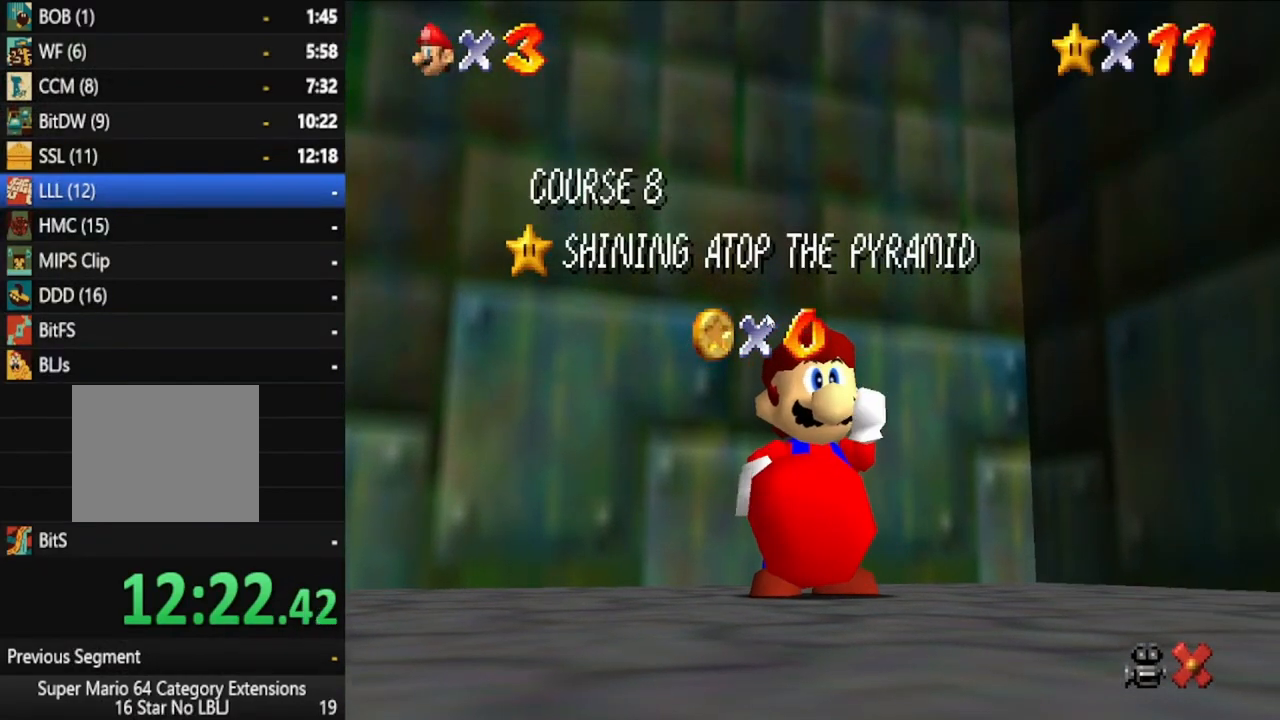
Gameplay with a controller (Xbox layout); each line is a JSON object with the inputs held at the frame after it (dt_ms = milliseconds from this image to that frame). "events" lists button and stick changes between this image and that frame as [ms after this image, input, new state], when the widget could be followed in between. Not read: L3 R3.
{"dt_ms": 500, "buttons": [], "left_stick": "down", "right_stick": "center", "events": [[367, "left_stick", "down"]]}
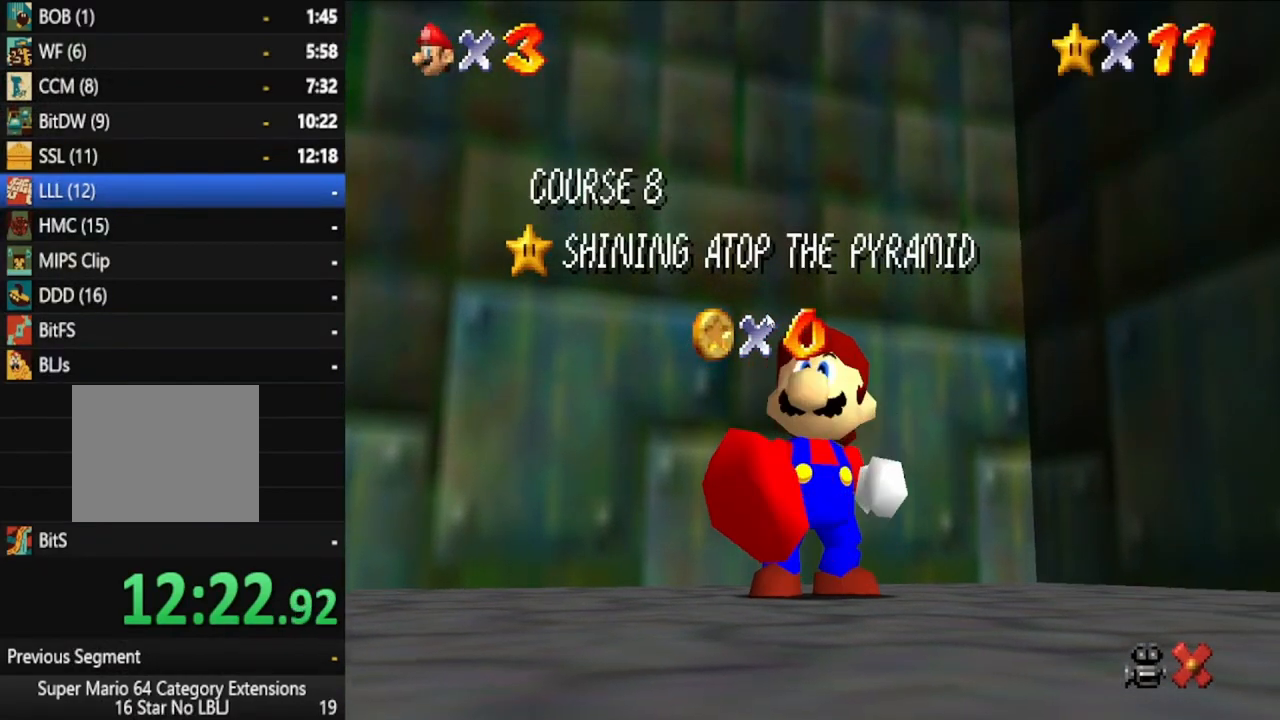
{"dt_ms": 500, "buttons": [], "left_stick": "center", "right_stick": "center", "events": [[50, "left_stick", "center"], [117, "left_stick", "down"], [250, "left_stick", "center"], [350, "left_stick", "down"], [500, "left_stick", "center"]]}
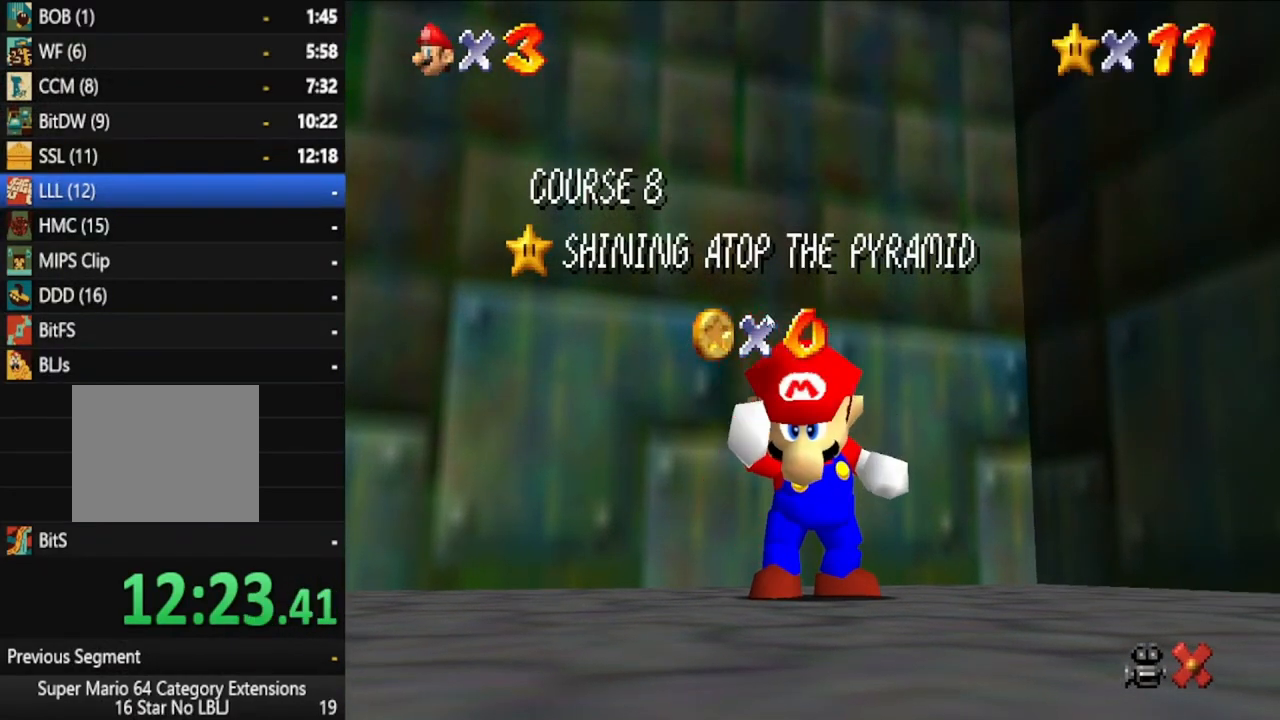
{"dt_ms": 500, "buttons": [], "left_stick": "down", "right_stick": "center", "events": [[100, "left_stick", "down"], [233, "left_stick", "center"], [350, "left_stick", "down"]]}
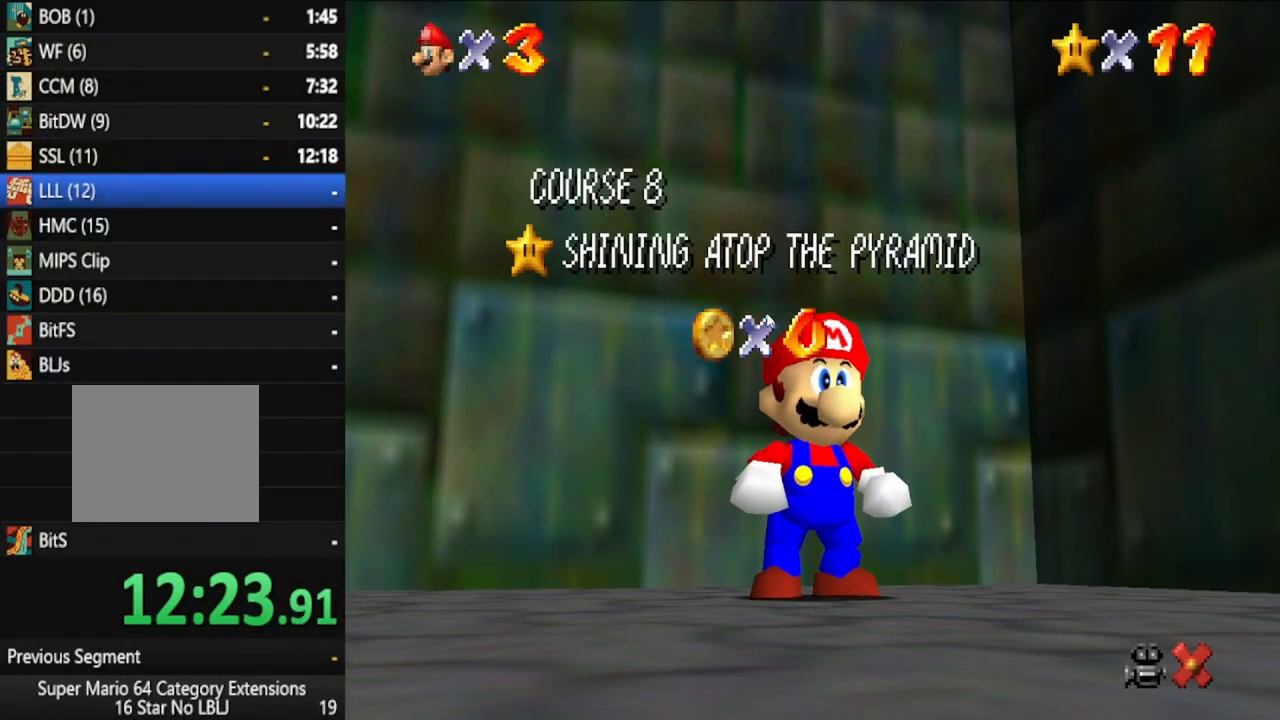
{"dt_ms": 500, "buttons": [], "left_stick": "center", "right_stick": "center", "events": [[17, "left_stick", "center"], [100, "left_stick", "down"], [250, "left_stick", "center"], [350, "left_stick", "down"], [467, "left_stick", "center"]]}
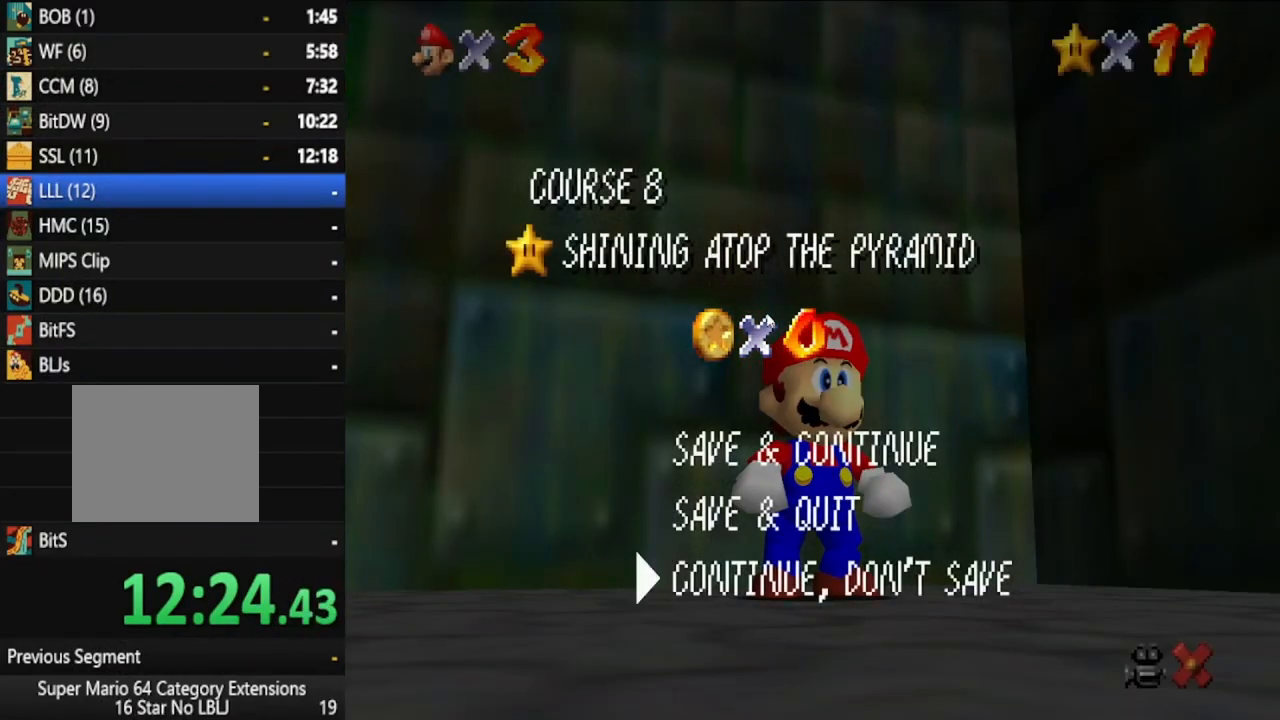
{"dt_ms": 500, "buttons": [], "left_stick": "down", "right_stick": "center", "events": [[33, "A", "down"], [133, "A", "up"], [133, "left_stick", "down"]]}
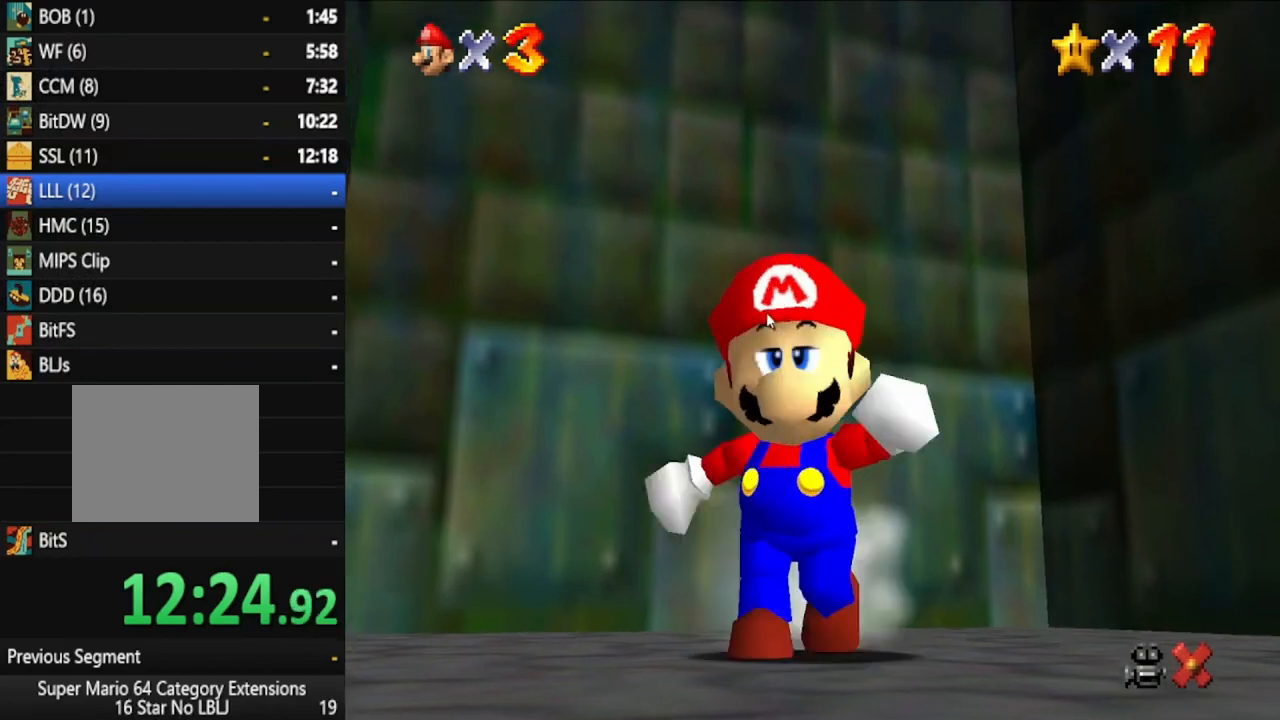
{"dt_ms": 500, "buttons": [], "left_stick": "down", "right_stick": "center", "events": [[167, "A", "down"], [267, "A", "up"]]}
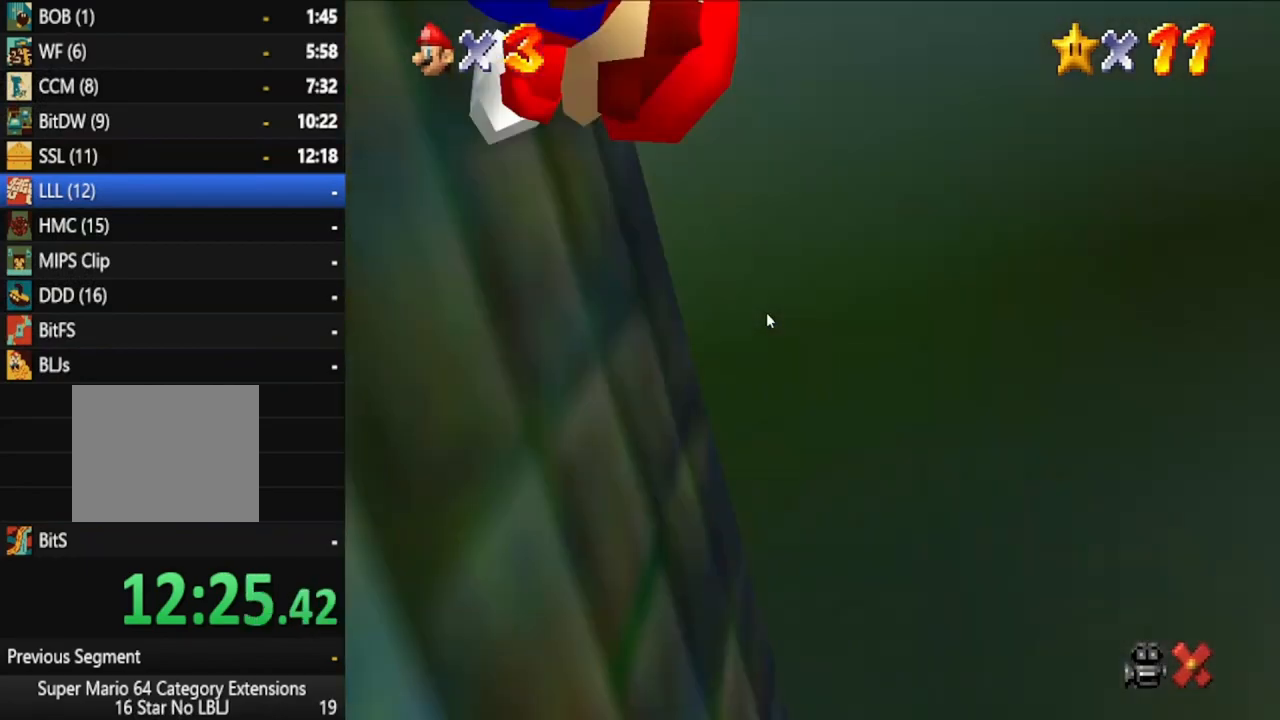
{"dt_ms": 500, "buttons": [], "left_stick": "up", "right_stick": "center", "events": [[200, "left_stick", "left"], [250, "left_stick", "up-left"], [450, "left_stick", "up"]]}
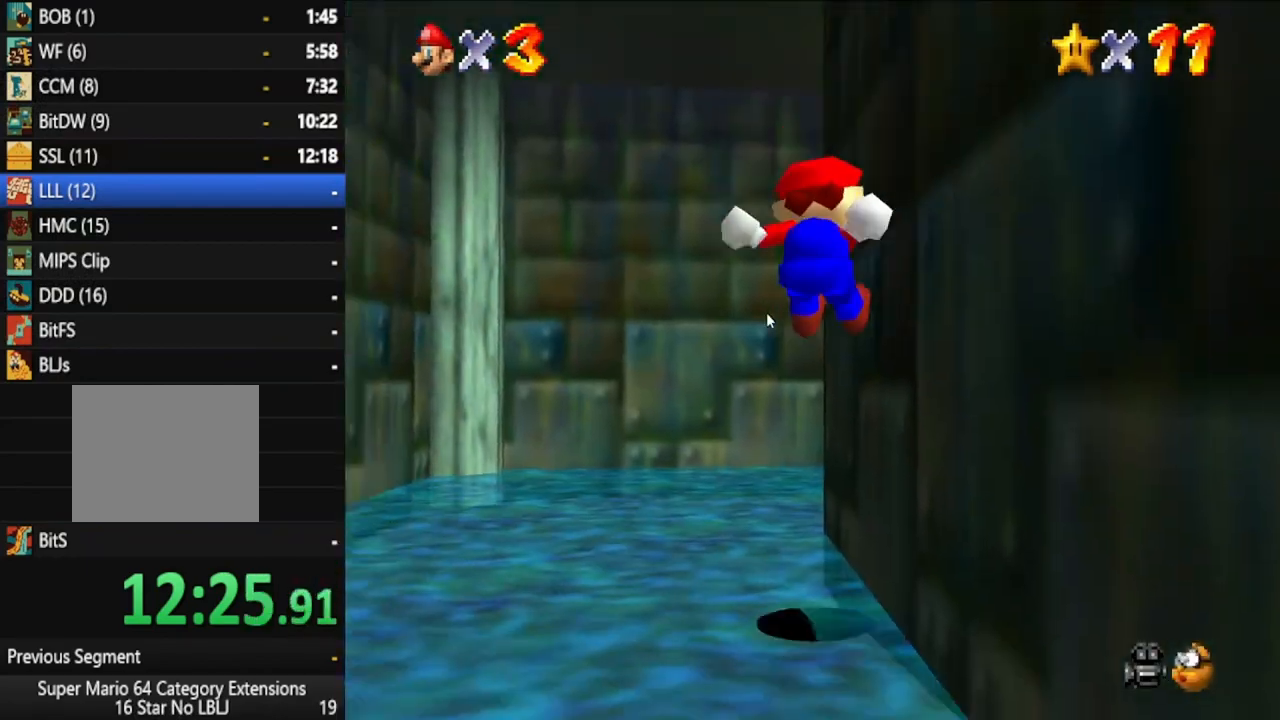
{"dt_ms": 500, "buttons": [], "left_stick": "up-right", "right_stick": "center", "events": [[400, "left_stick", "up-right"]]}
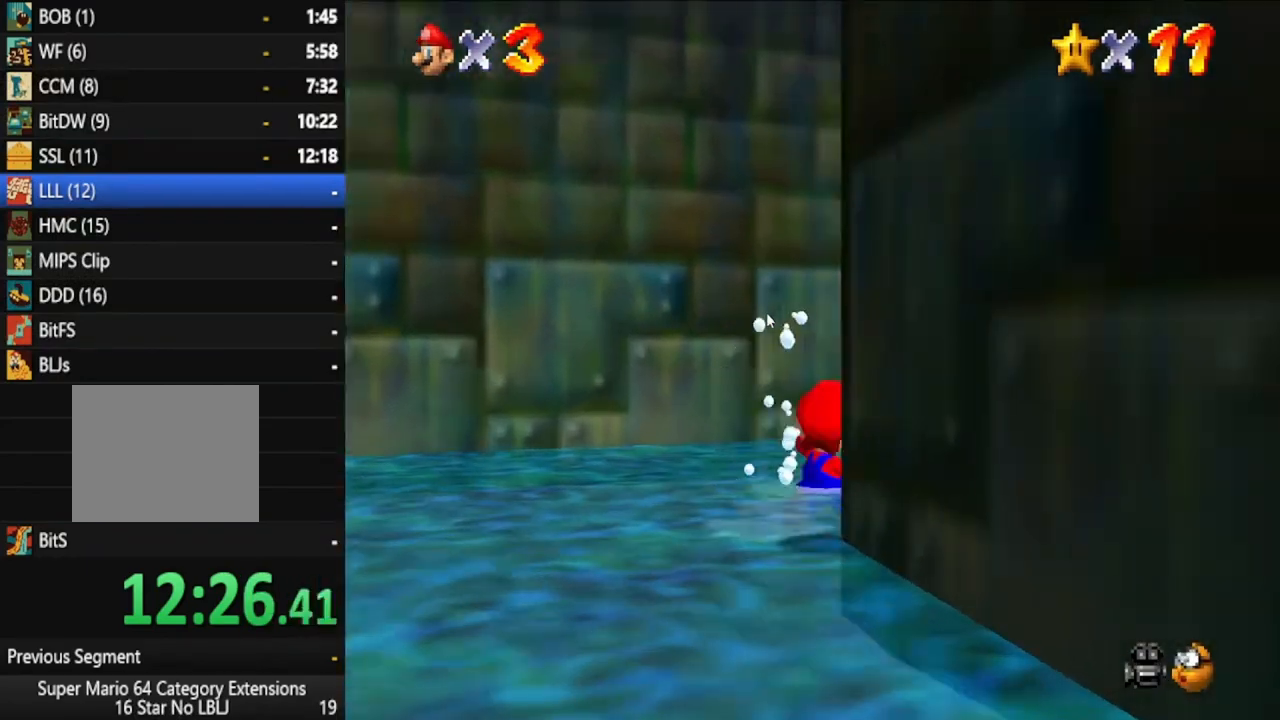
{"dt_ms": 1000, "buttons": ["A"], "left_stick": "up-left", "right_stick": "center", "events": [[117, "left_stick", "up"], [350, "A", "down"], [350, "left_stick", "up-left"]]}
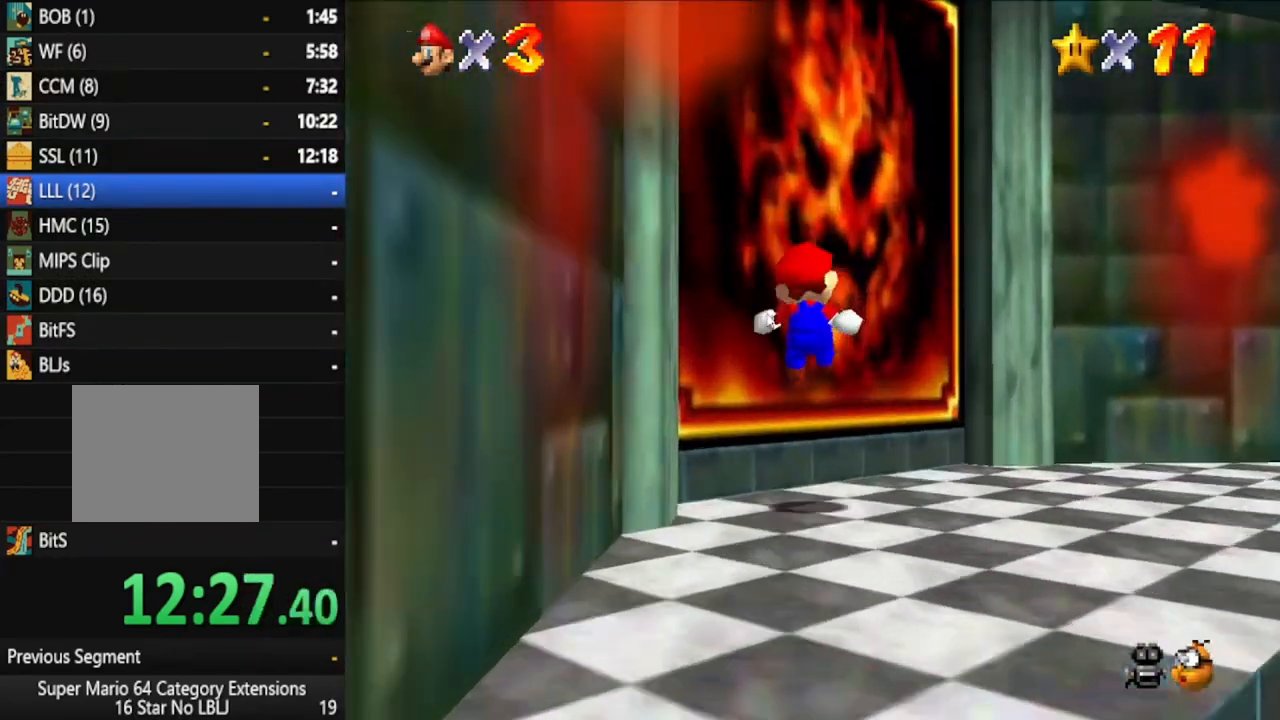
{"dt_ms": 500, "buttons": [], "left_stick": "center", "right_stick": "center", "events": [[133, "A", "up"], [467, "left_stick", "center"]]}
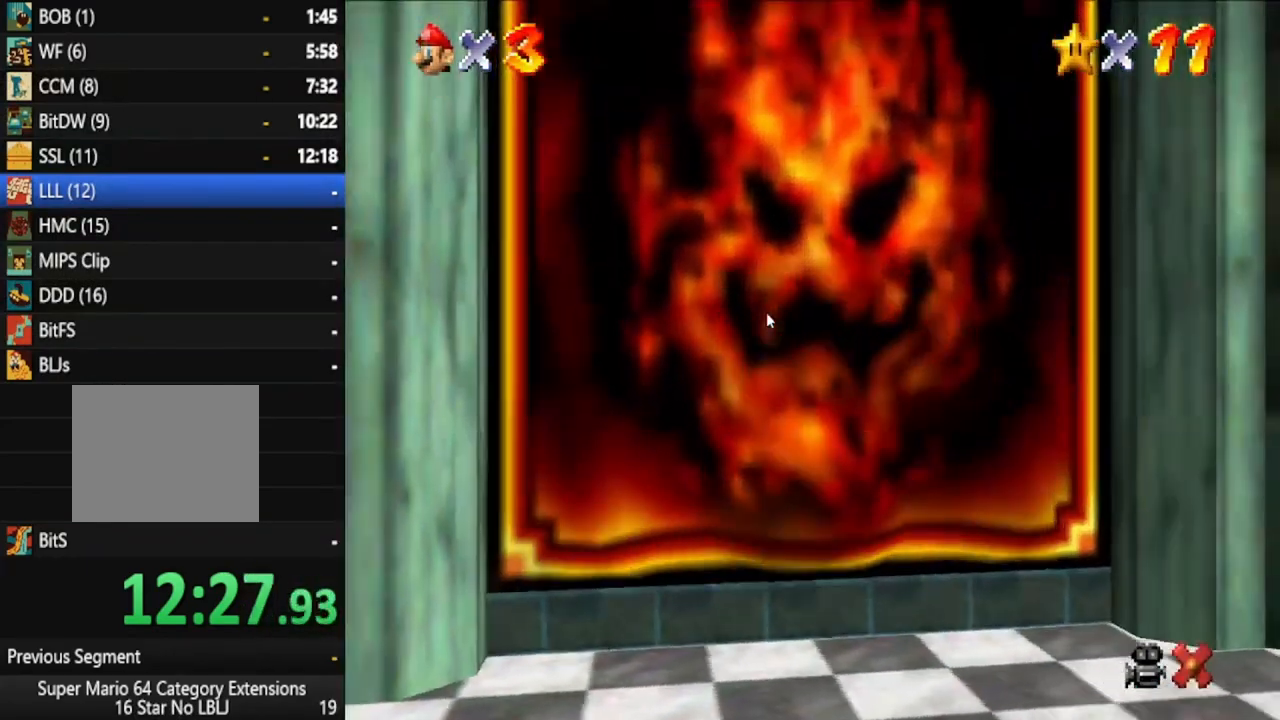
{"dt_ms": 500, "buttons": [], "left_stick": "center", "right_stick": "center", "events": []}
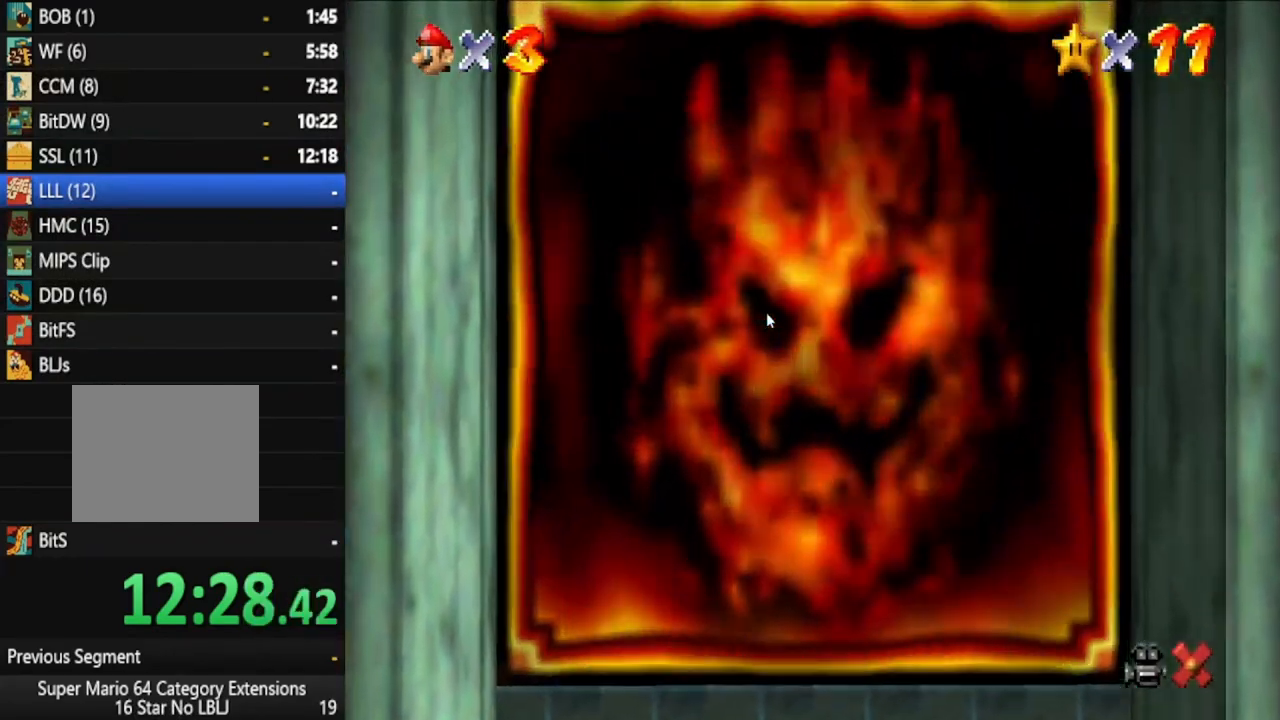
{"dt_ms": 500, "buttons": [], "left_stick": "center", "right_stick": "center", "events": []}
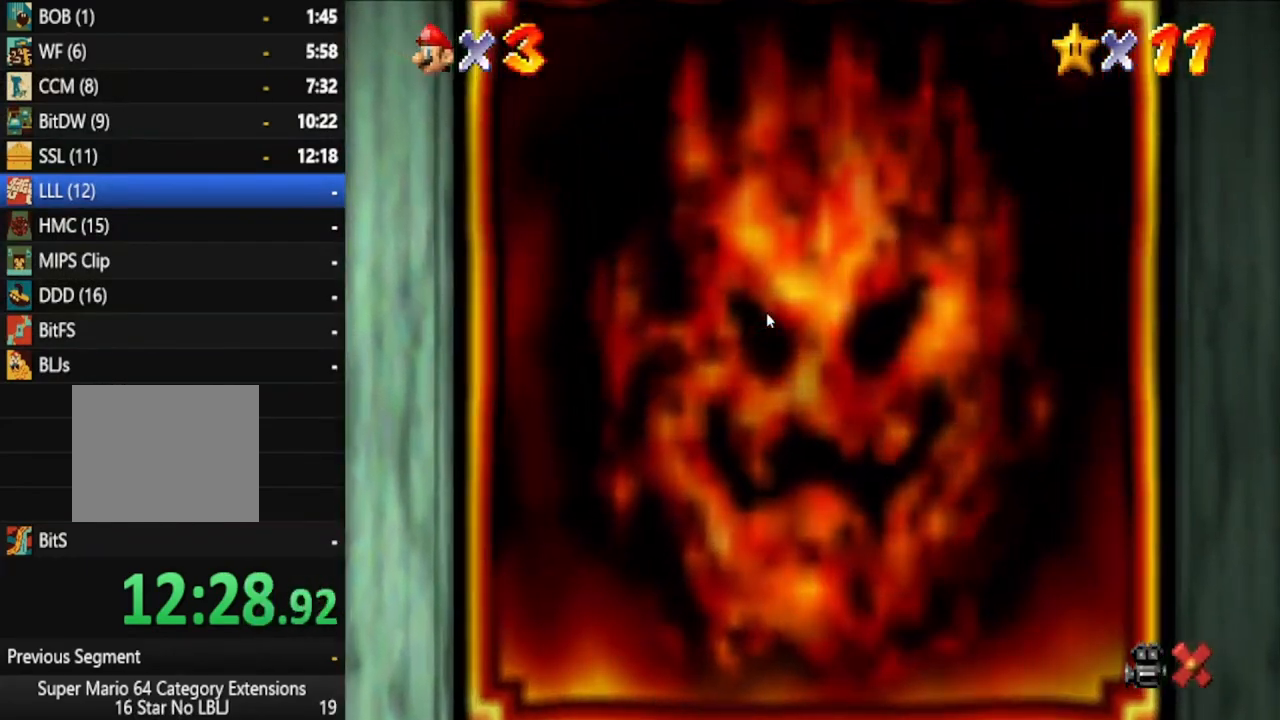
{"dt_ms": 500, "buttons": [], "left_stick": "center", "right_stick": "center", "events": [[350, "A", "down"], [450, "A", "up"]]}
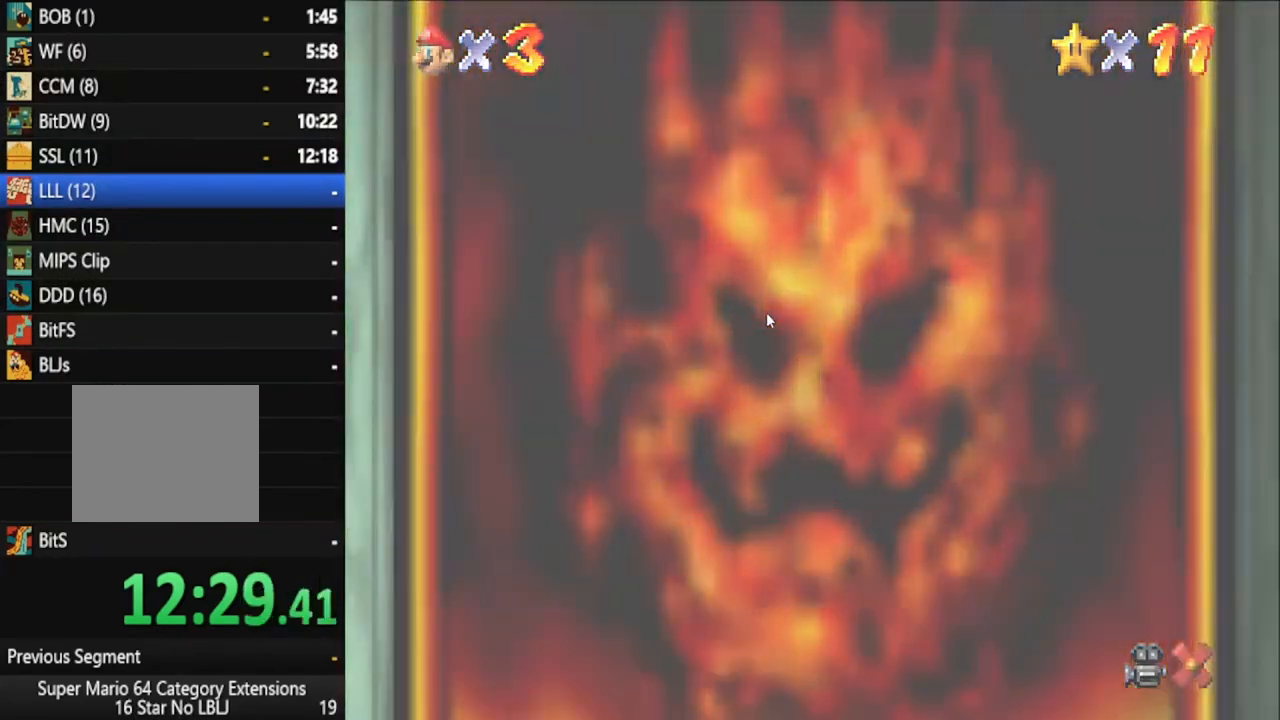
{"dt_ms": 500, "buttons": [], "left_stick": "center", "right_stick": "center", "events": [[33, "A", "down"], [100, "A", "up"], [217, "A", "down"], [267, "A", "up"], [383, "A", "down"], [467, "A", "up"]]}
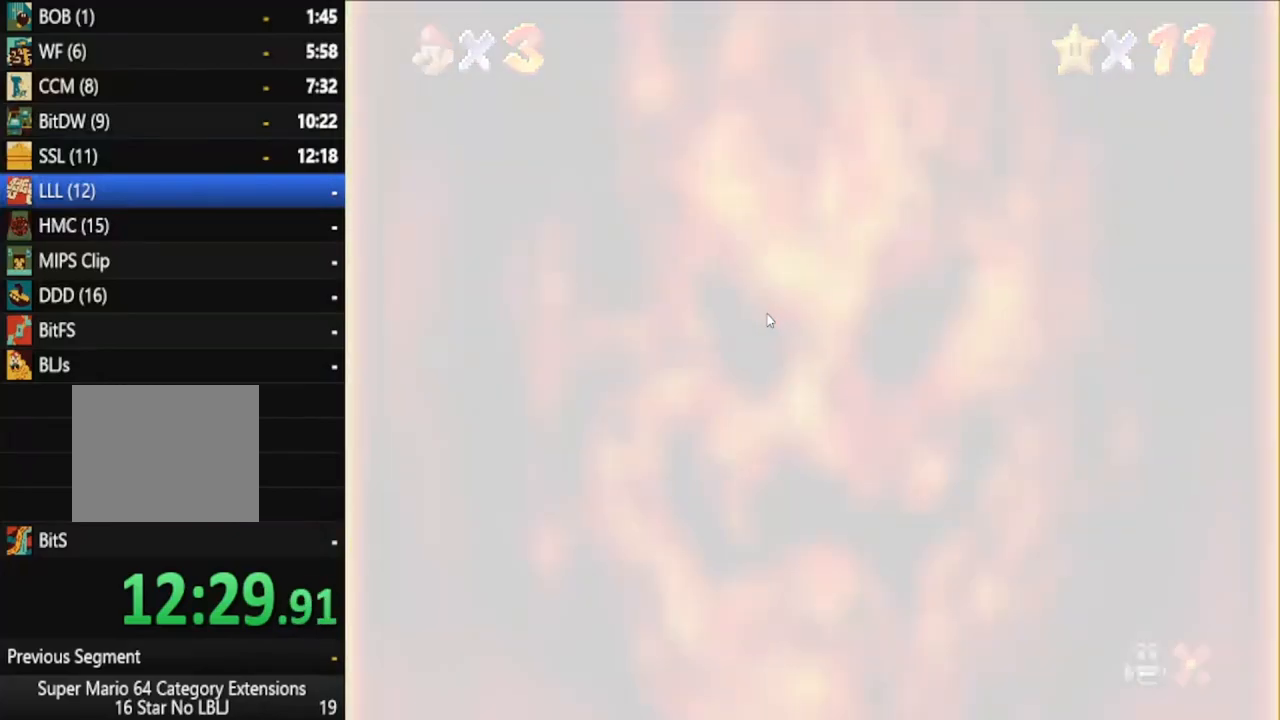
{"dt_ms": 500, "buttons": [], "left_stick": "center", "right_stick": "center", "events": [[50, "A", "down"], [133, "A", "up"], [250, "A", "down"], [300, "A", "up"], [417, "A", "down"], [483, "A", "up"]]}
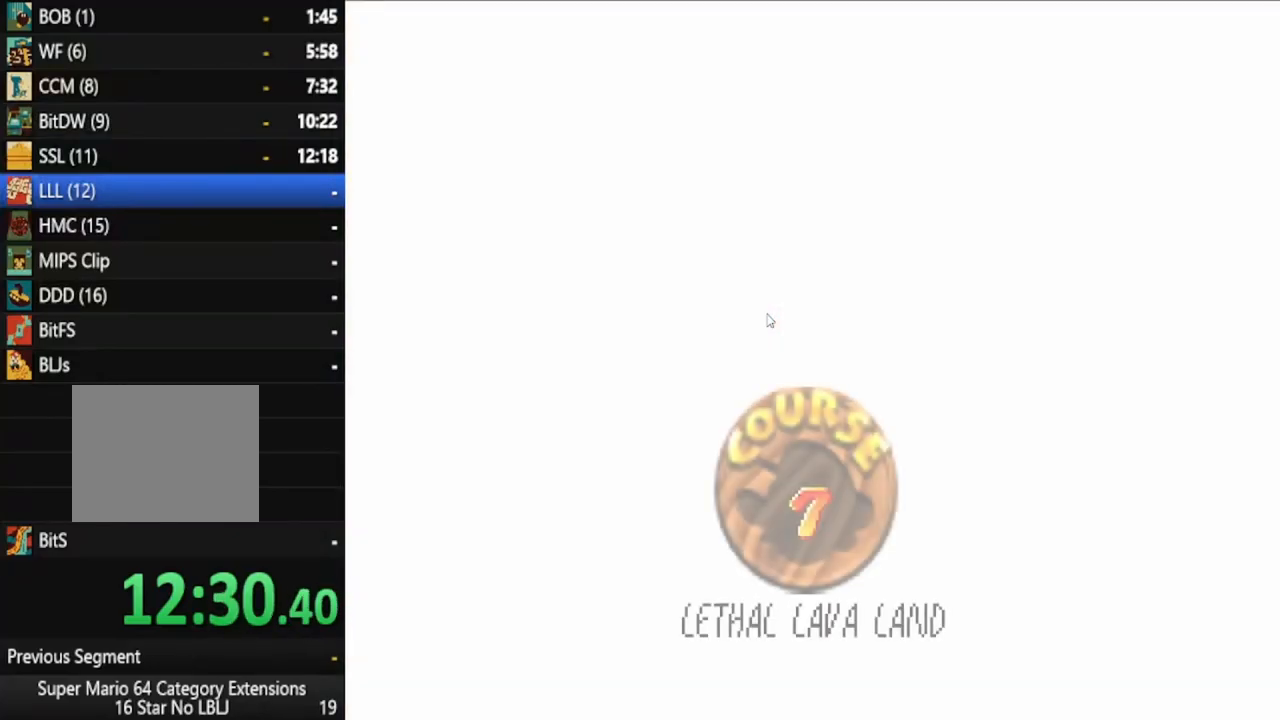
{"dt_ms": 500, "buttons": ["A"], "left_stick": "center", "right_stick": "center", "events": [[67, "A", "down"], [133, "A", "up"], [250, "A", "down"], [317, "A", "up"], [417, "A", "down"]]}
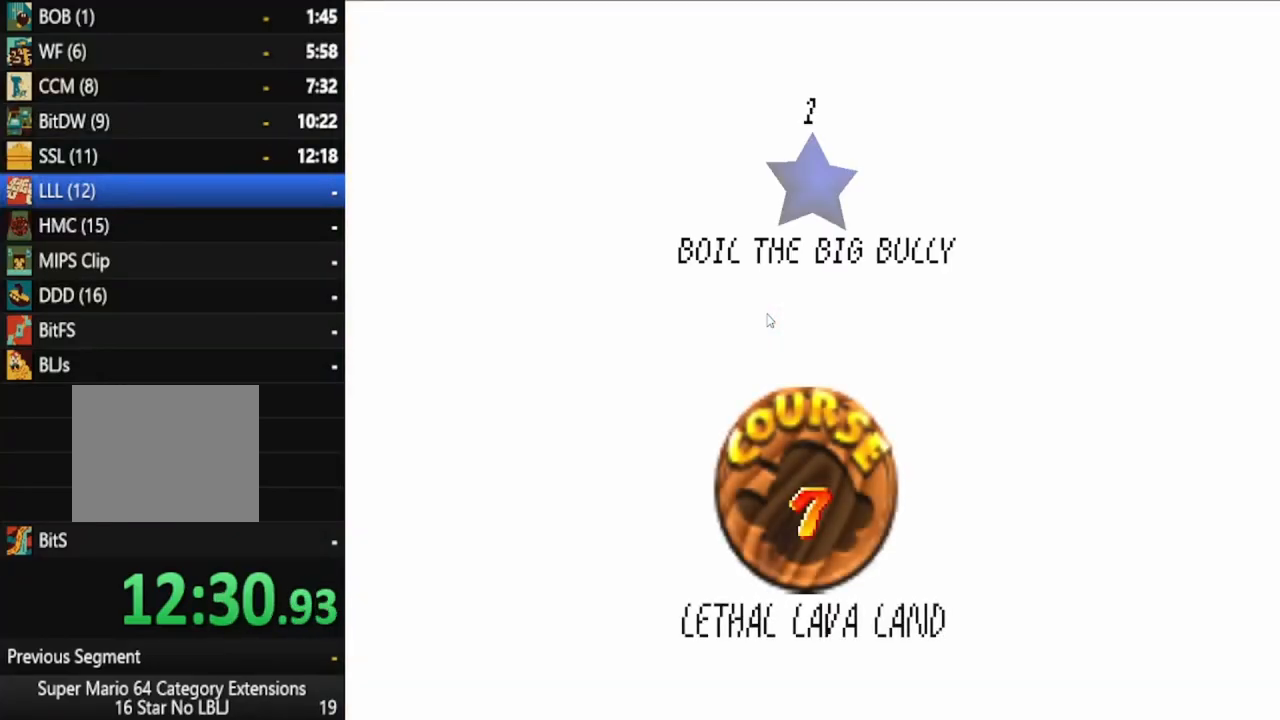
{"dt_ms": 500, "buttons": ["A"], "left_stick": "center", "right_stick": "center", "events": [[17, "A", "up"], [83, "A", "down"], [167, "A", "up"], [267, "A", "down"], [350, "A", "up"], [417, "A", "down"]]}
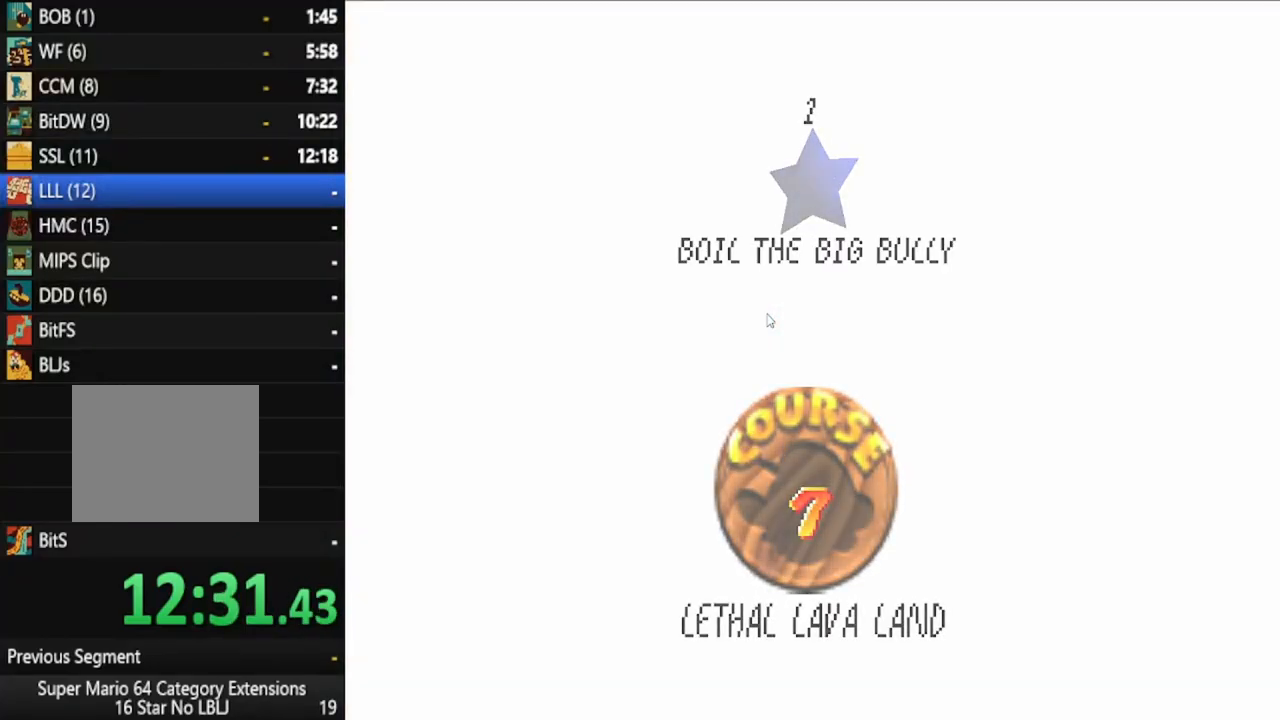
{"dt_ms": 500, "buttons": [], "left_stick": "center", "right_stick": "center", "events": [[17, "A", "up"], [100, "A", "down"], [167, "A", "up"], [250, "A", "down"], [333, "A", "up"]]}
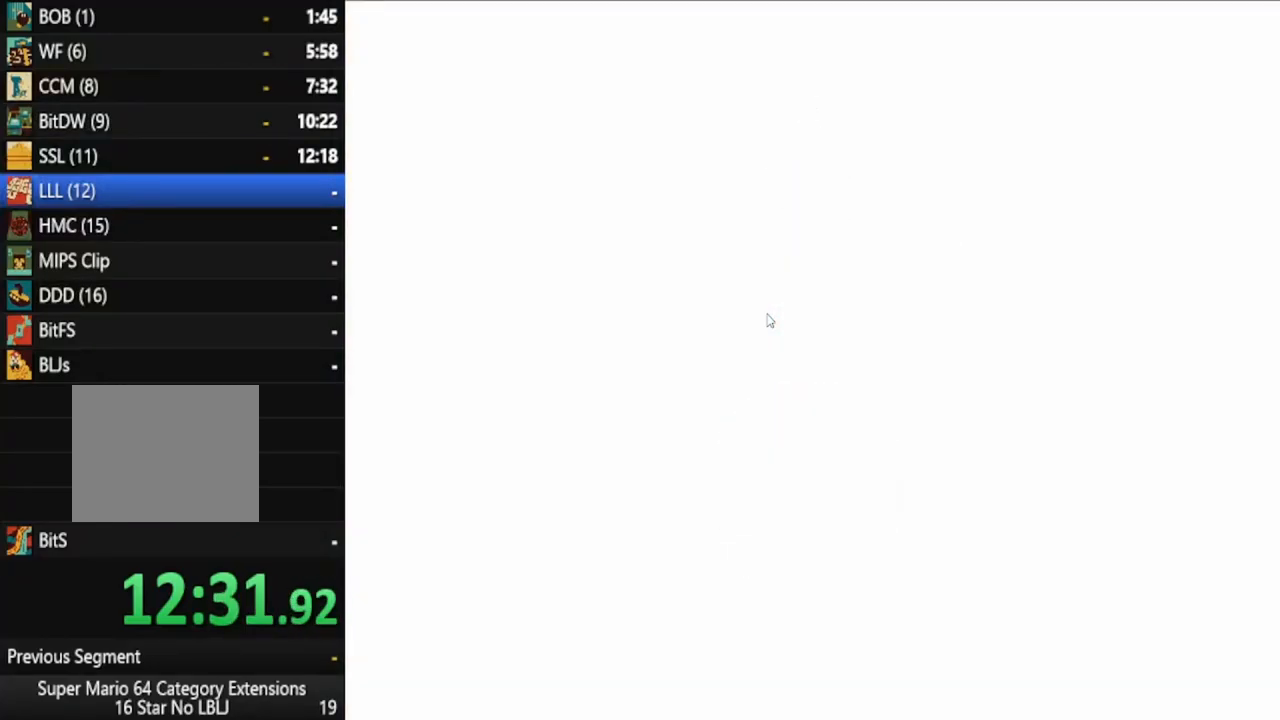
{"dt_ms": 500, "buttons": [], "left_stick": "center", "right_stick": "center", "events": []}
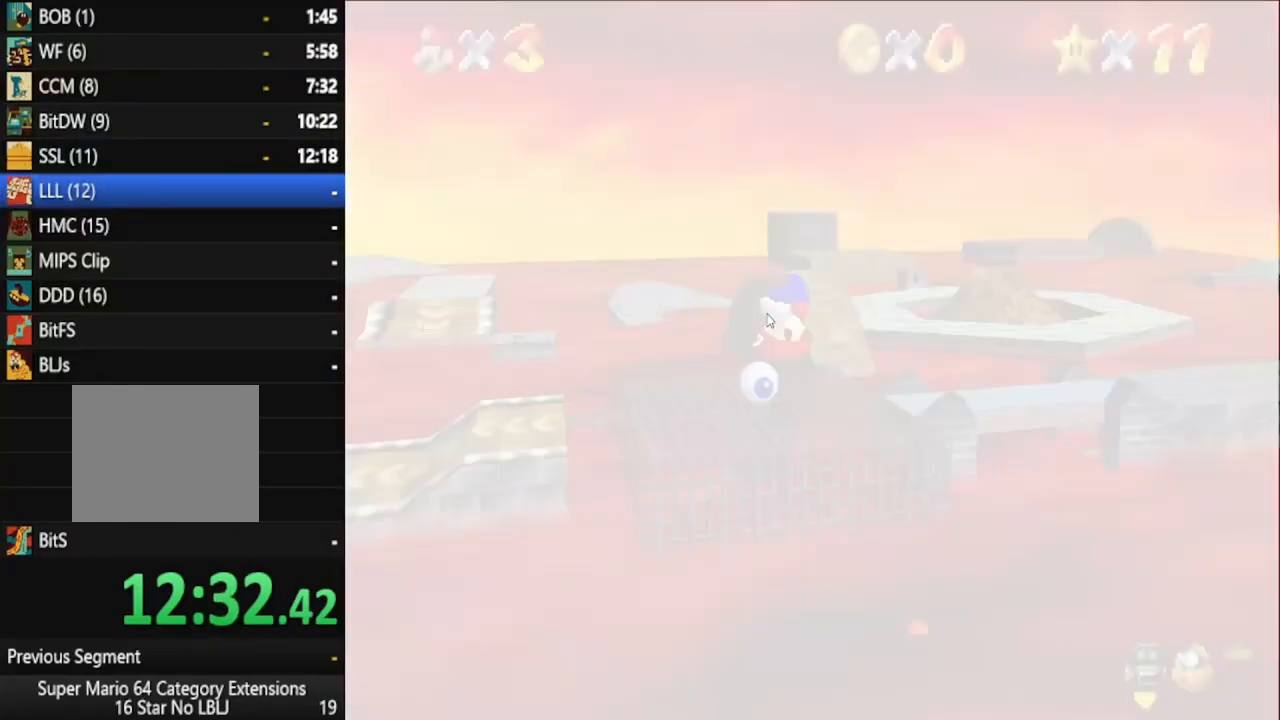
{"dt_ms": 500, "buttons": [], "left_stick": "up", "right_stick": "center", "events": [[83, "right_stick", "down"], [350, "right_stick", "center"], [467, "left_stick", "up"]]}
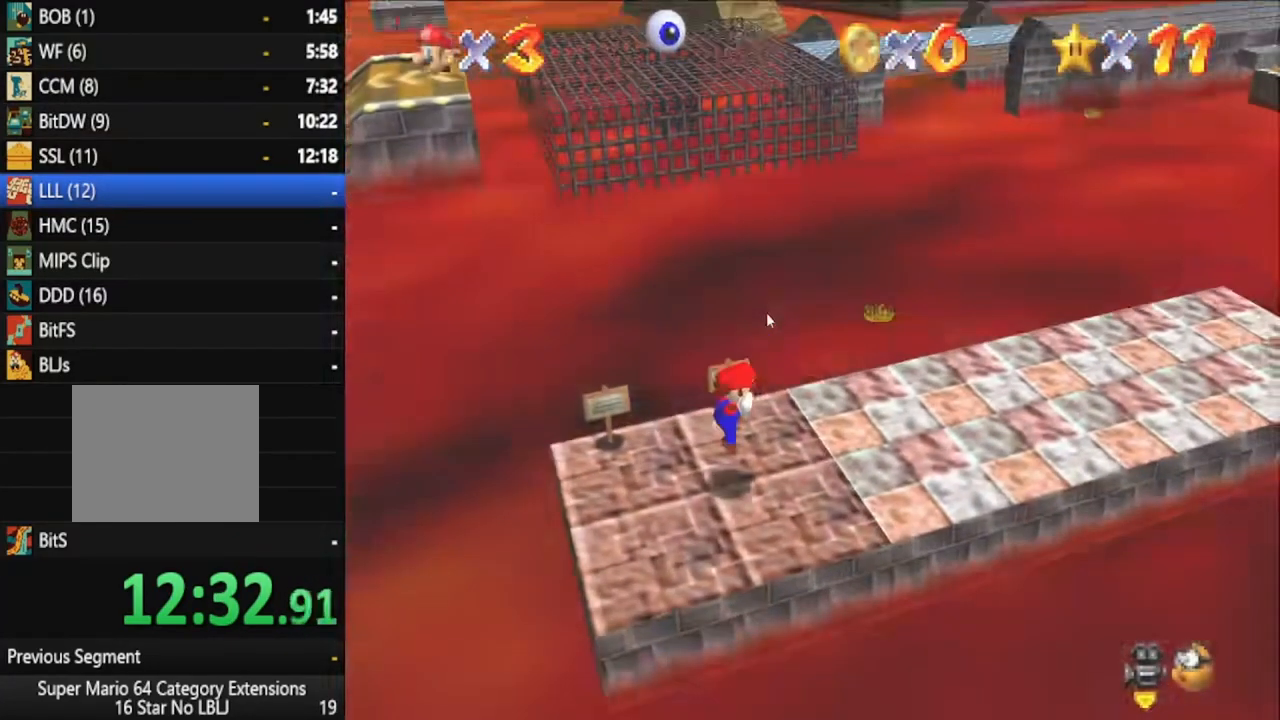
{"dt_ms": 500, "buttons": [], "left_stick": "up-left", "right_stick": "center", "events": [[133, "left_stick", "up-left"]]}
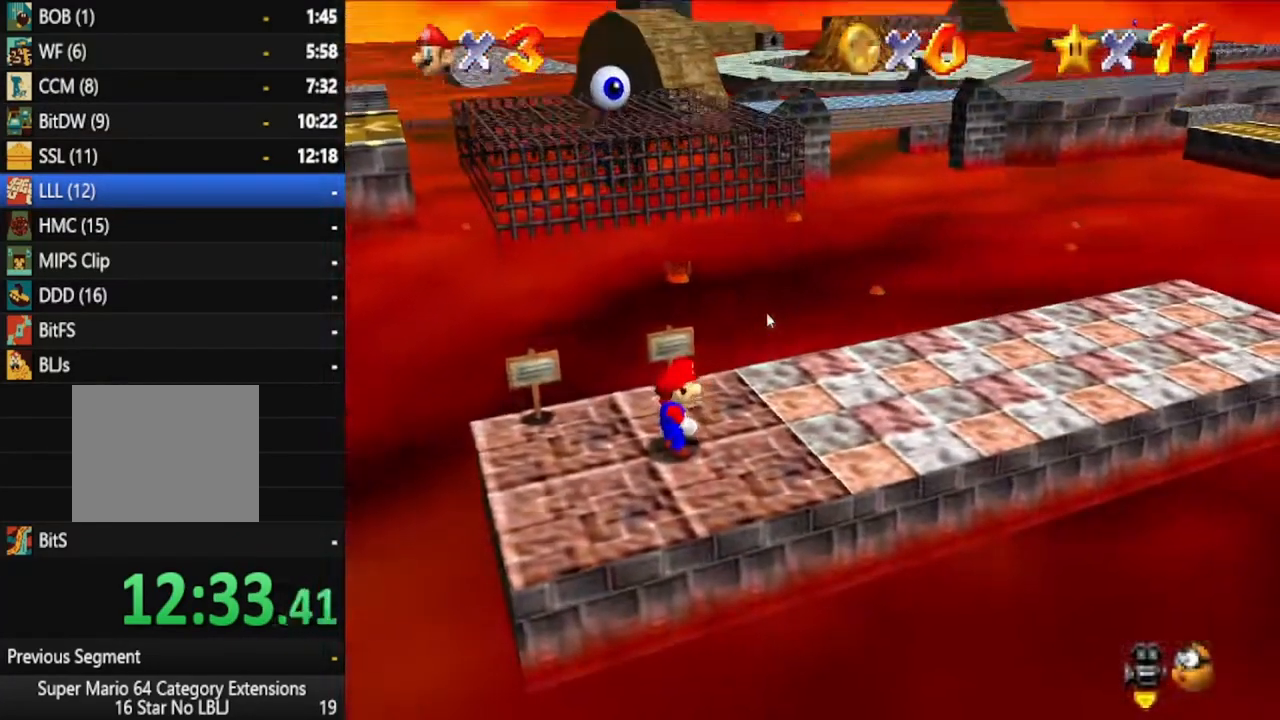
{"dt_ms": 500, "buttons": [], "left_stick": "up-left", "right_stick": "center", "events": [[383, "A", "down"], [467, "A", "up"]]}
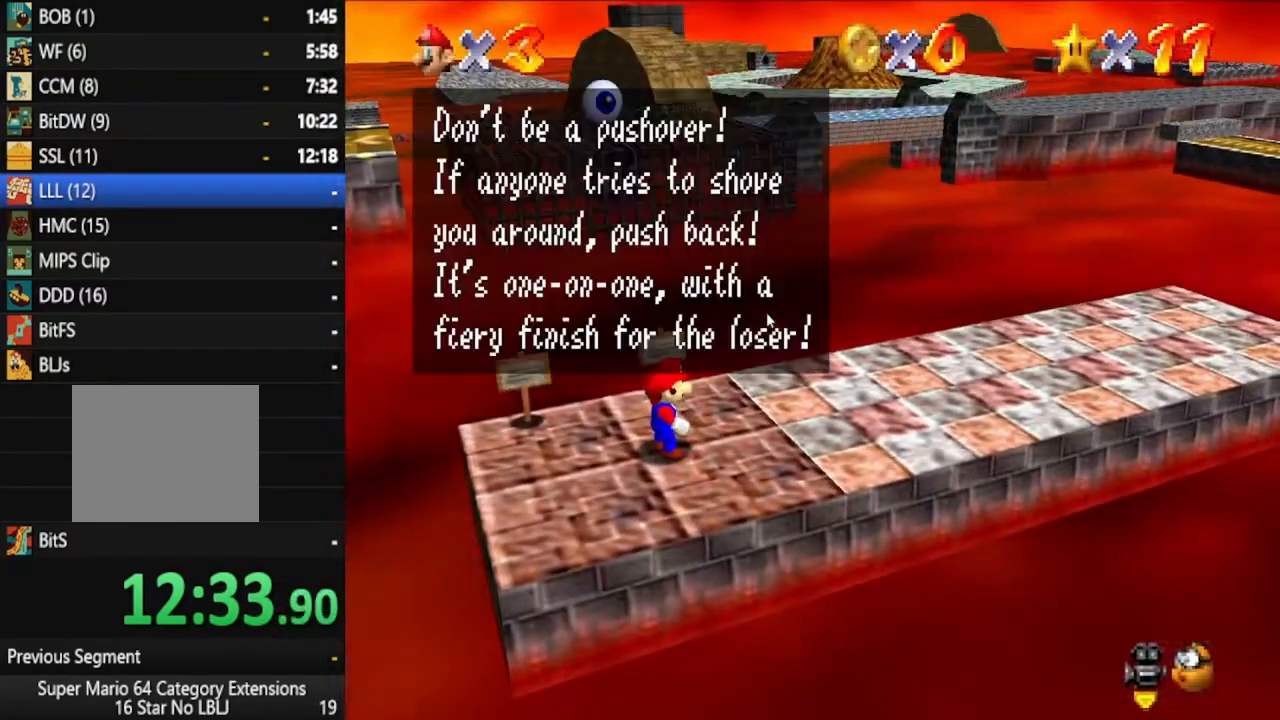
{"dt_ms": 500, "buttons": [], "left_stick": "up-left", "right_stick": "center", "events": [[50, "A", "down"], [117, "A", "up"]]}
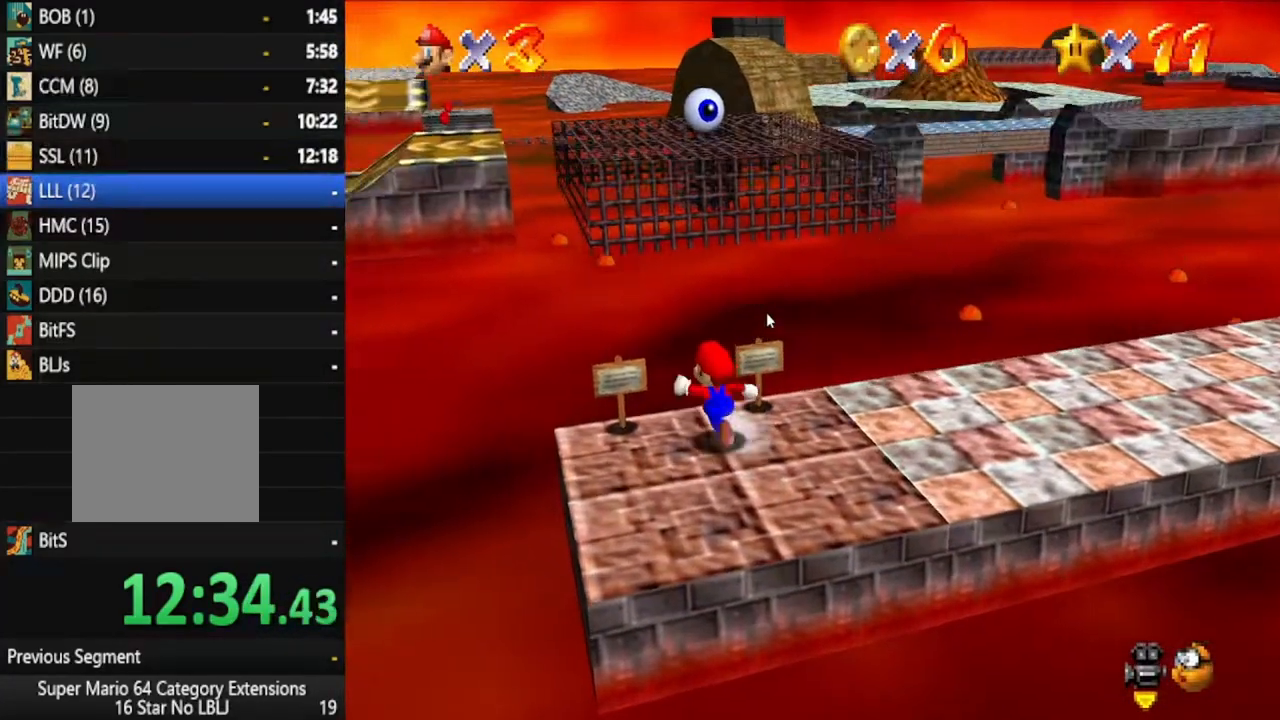
{"dt_ms": 500, "buttons": ["A"], "left_stick": "up-left", "right_stick": "center", "events": [[100, "A", "down"]]}
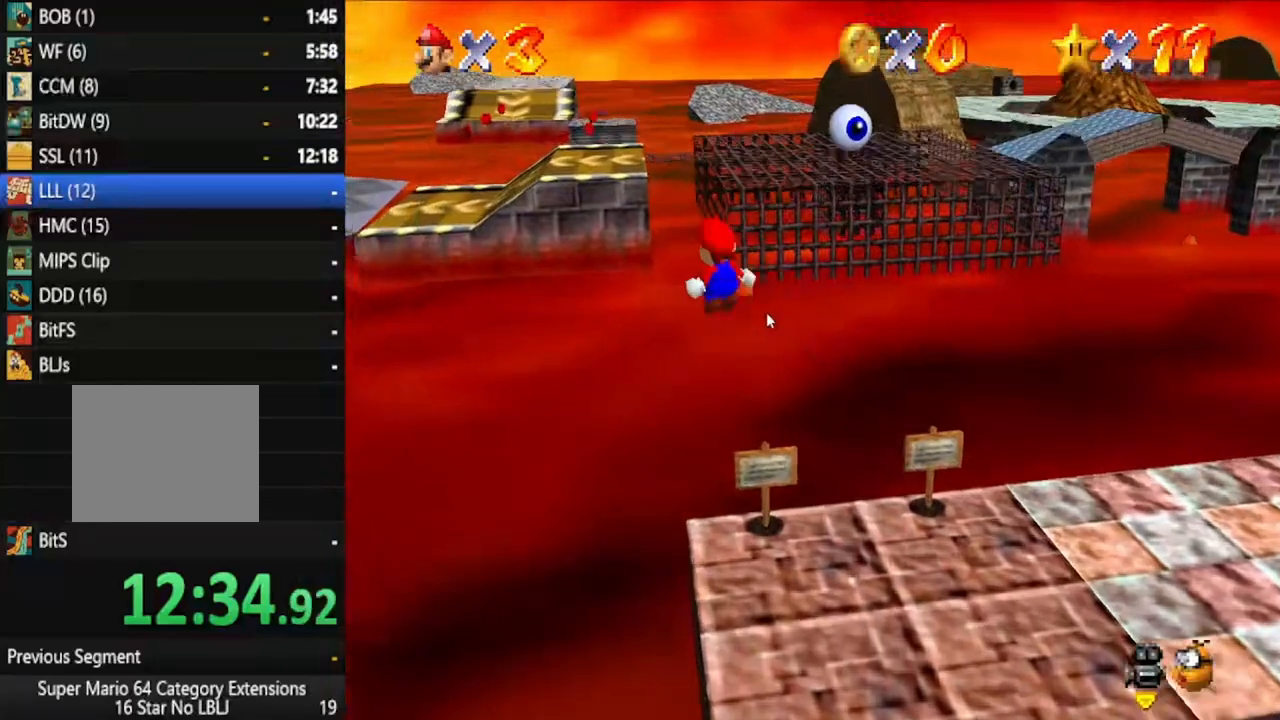
{"dt_ms": 500, "buttons": ["A"], "left_stick": "up-left", "right_stick": "center", "events": []}
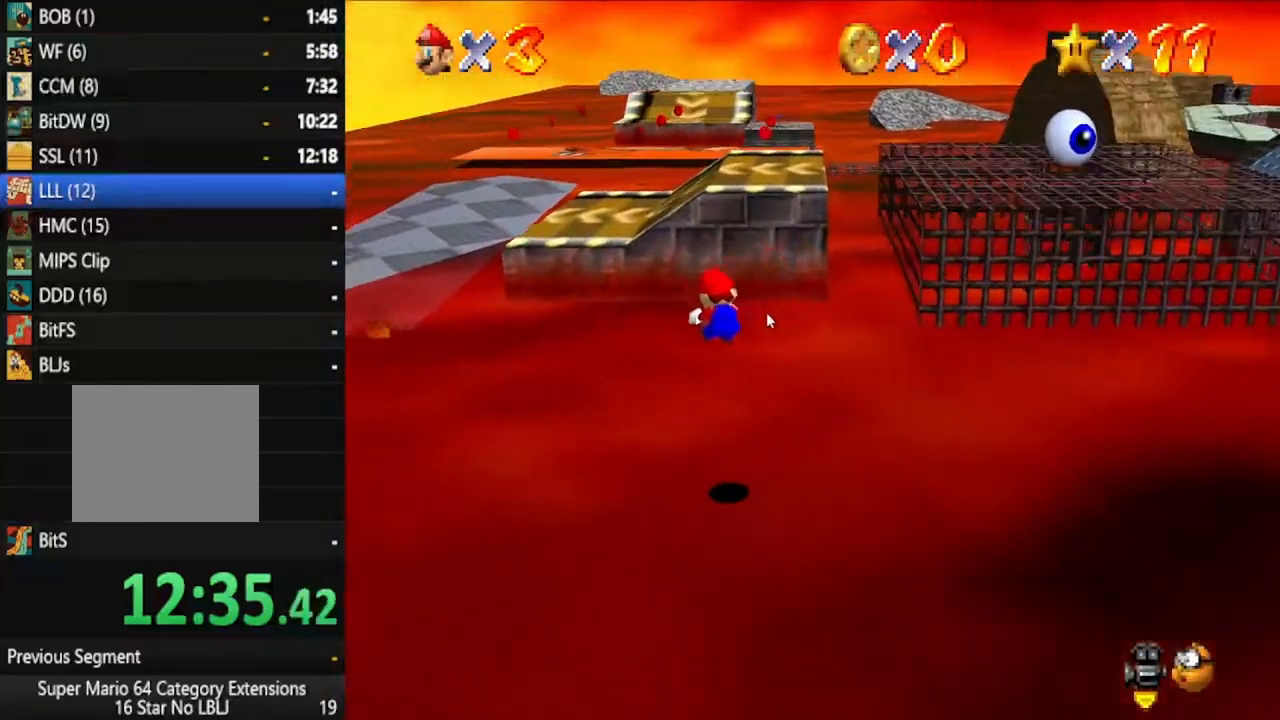
{"dt_ms": 500, "buttons": [], "left_stick": "up", "right_stick": "center", "events": [[183, "A", "up"], [250, "left_stick", "up"]]}
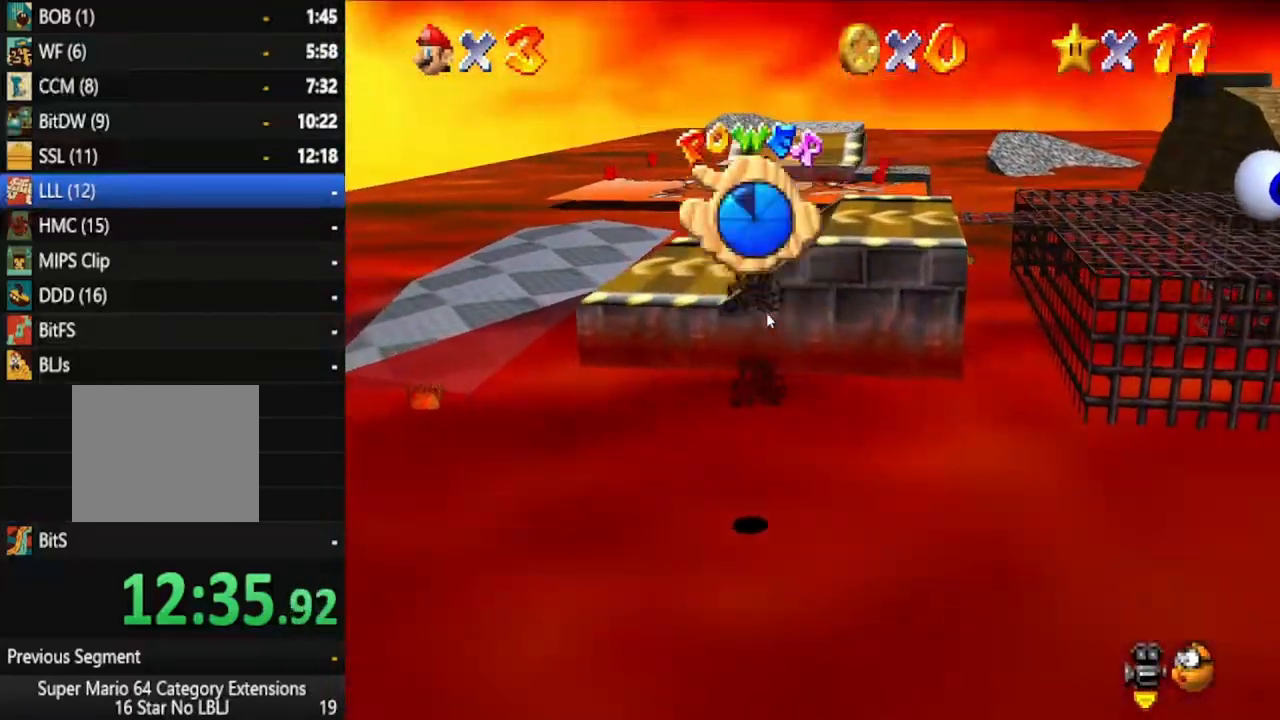
{"dt_ms": 500, "buttons": [], "left_stick": "up", "right_stick": "center", "events": []}